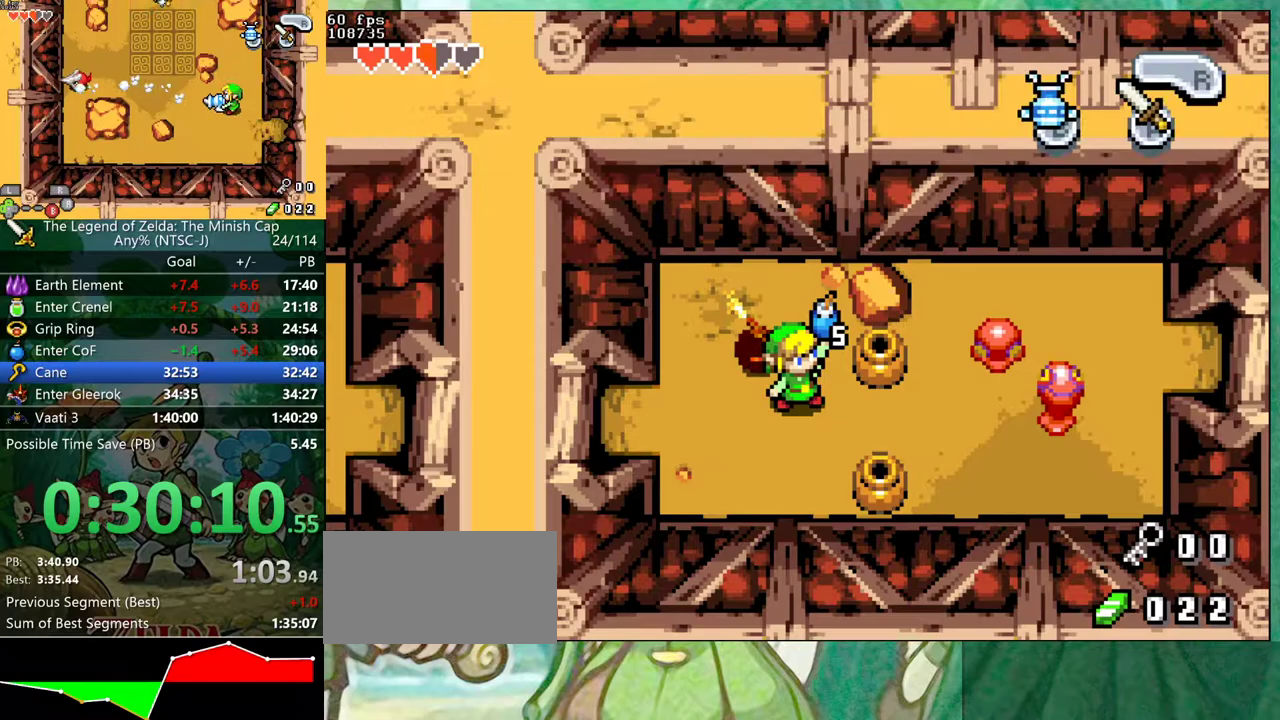
Gameplay with a controller (Nintendo layout); each line is a JSON object with the inputs held at the frame after it. "events" lists button and stick changes between this image and that frame as [ms after this image, input, new state], when the widget could be followed in between. Not read: A B L3 R3.
{"buttons": ["DPAD_LEFT"], "events": [[450, "DPAD_DOWN", "up"]]}
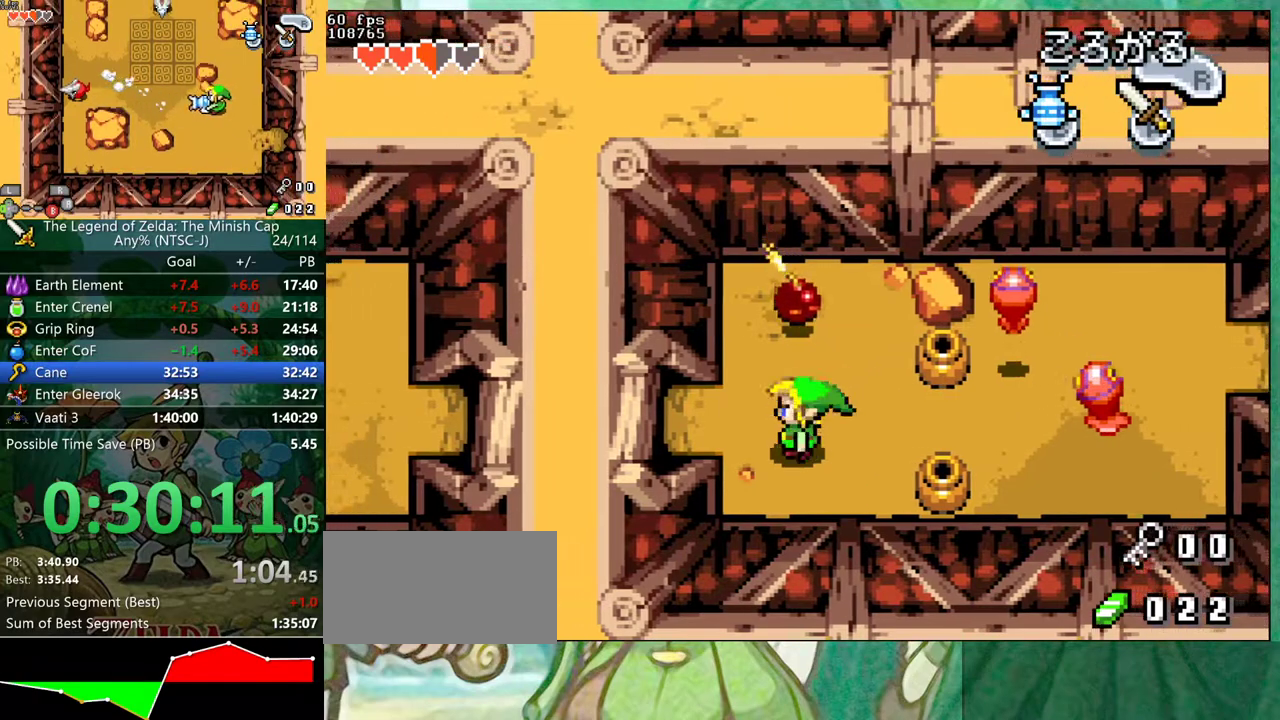
{"buttons": ["DPAD_LEFT"], "events": [[17, "R1", "down"], [83, "R1", "up"]]}
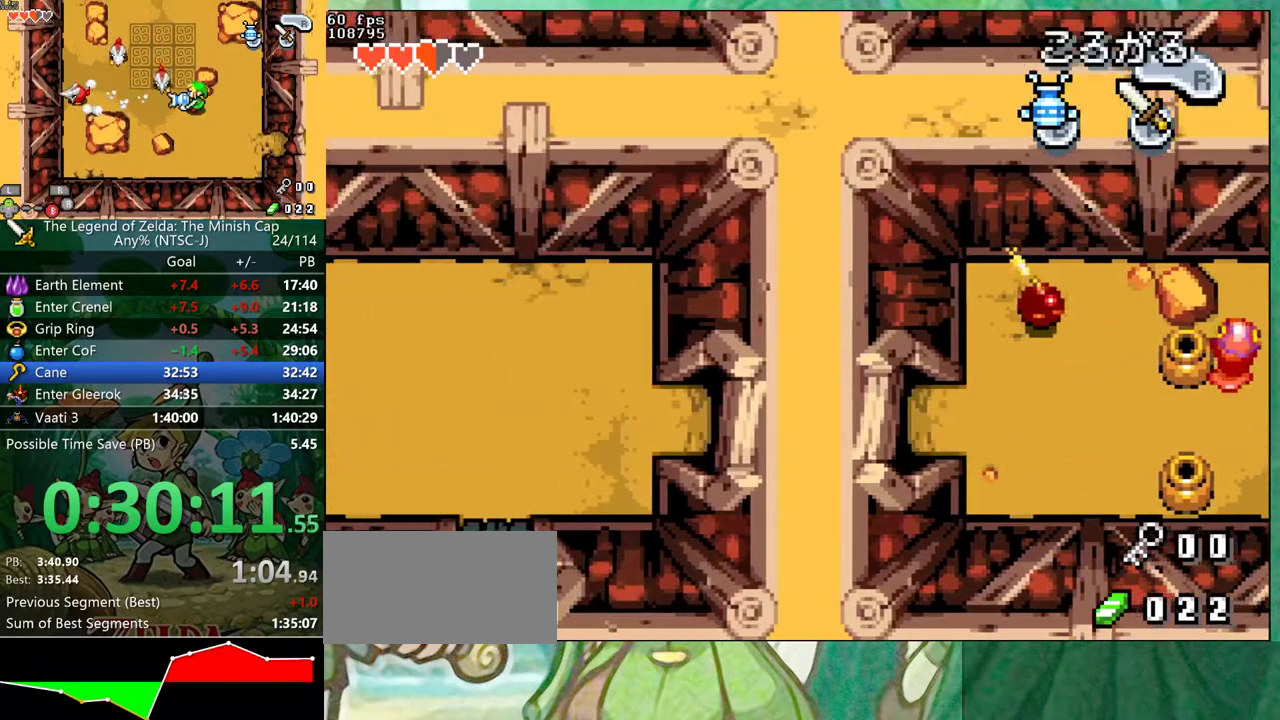
{"buttons": ["R1", "DPAD_LEFT"], "events": [[17, "R1", "down"], [100, "R1", "up"], [500, "R1", "down"]]}
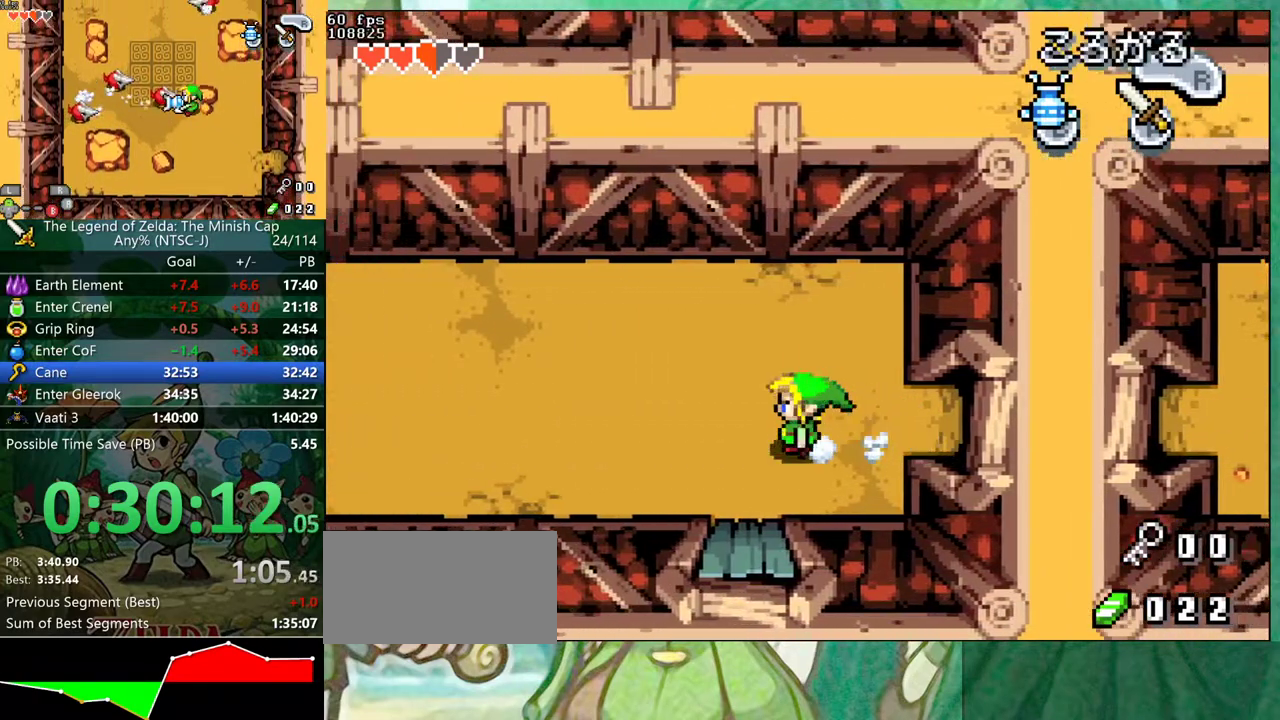
{"buttons": ["DPAD_UP", "DPAD_LEFT"], "events": [[83, "R1", "up"], [417, "DPAD_UP", "down"]]}
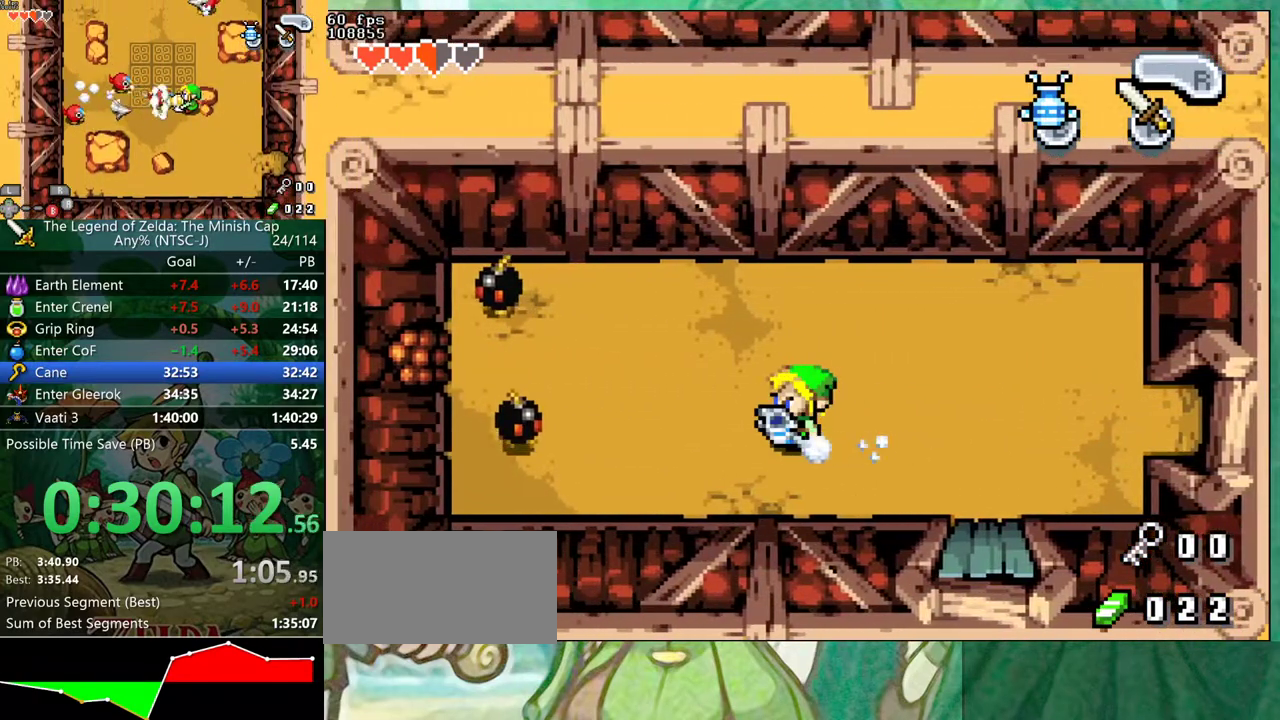
{"buttons": ["DPAD_UP", "DPAD_LEFT"], "events": []}
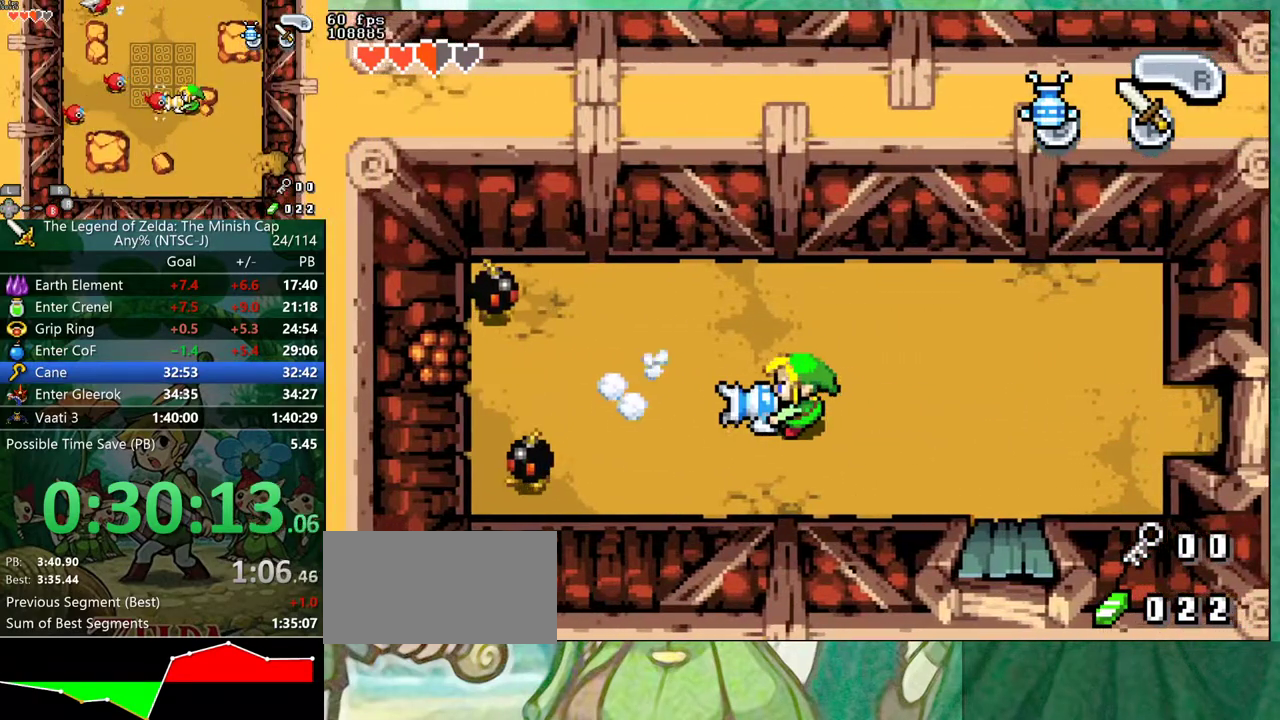
{"buttons": ["DPAD_UP", "DPAD_LEFT"], "events": []}
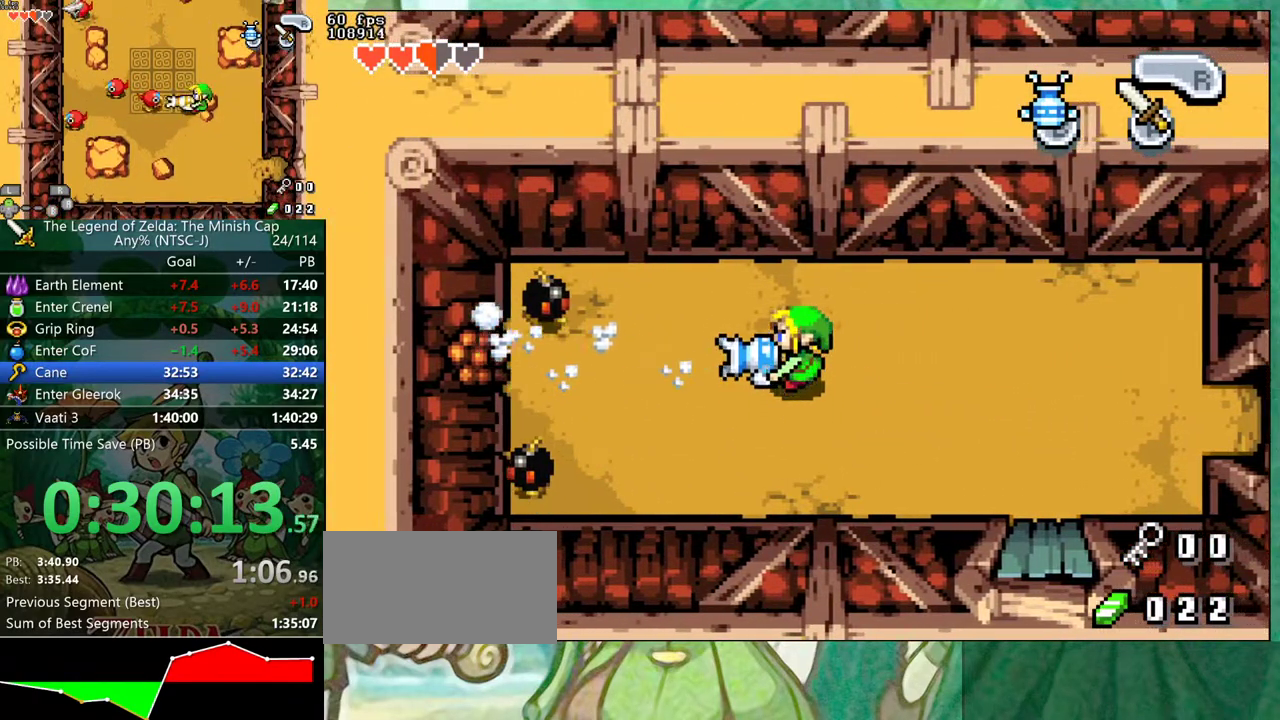
{"buttons": ["DPAD_LEFT"], "events": [[483, "DPAD_UP", "up"]]}
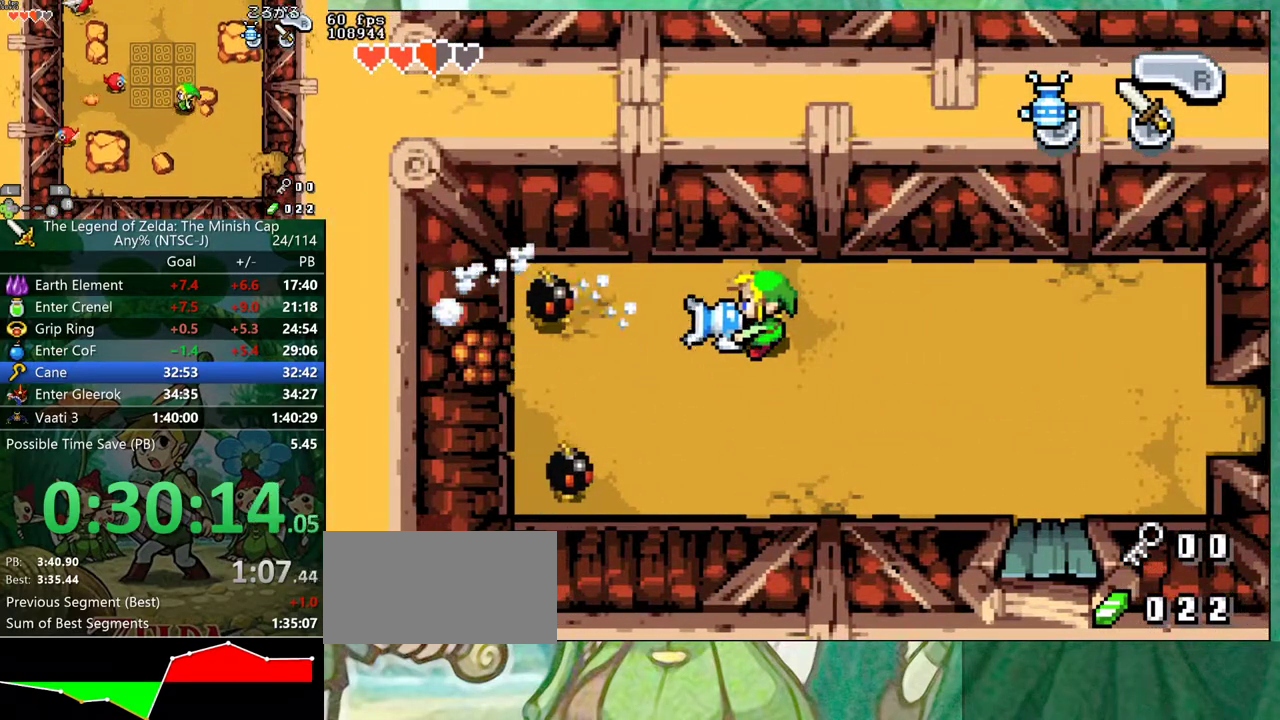
{"buttons": ["DPAD_LEFT"], "events": []}
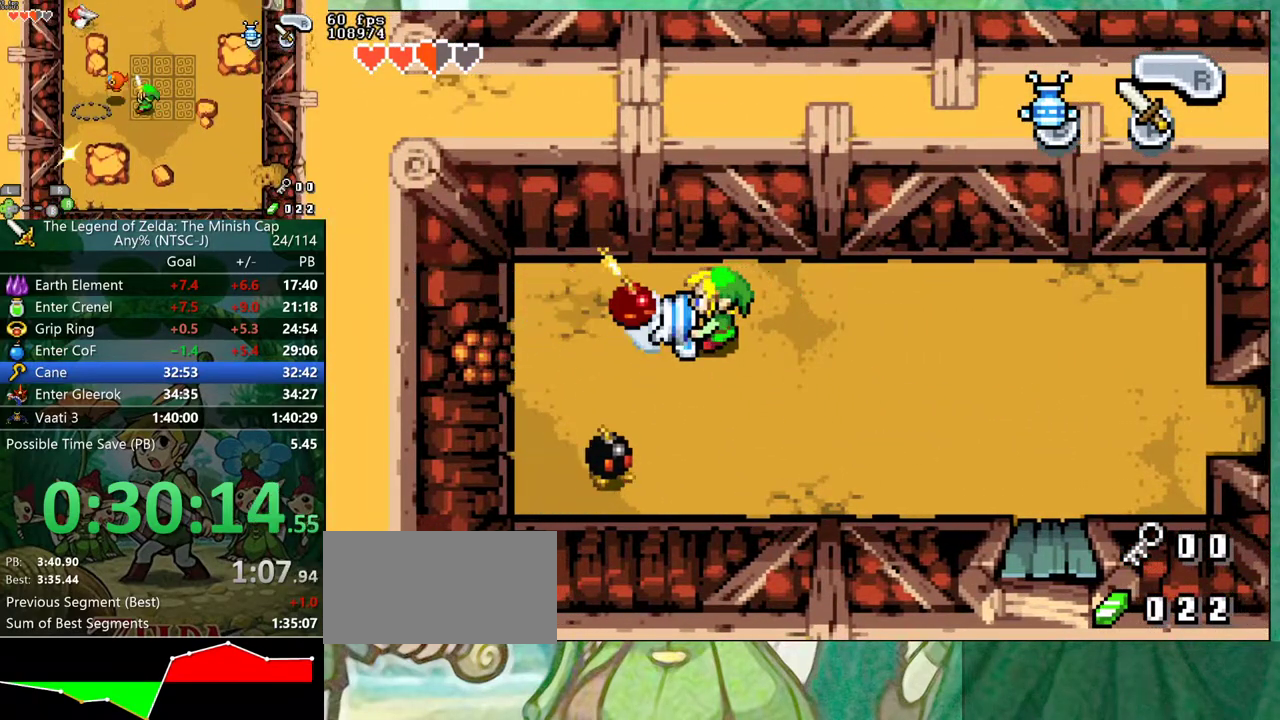
{"buttons": ["R1", "DPAD_LEFT"], "events": [[483, "R1", "down"]]}
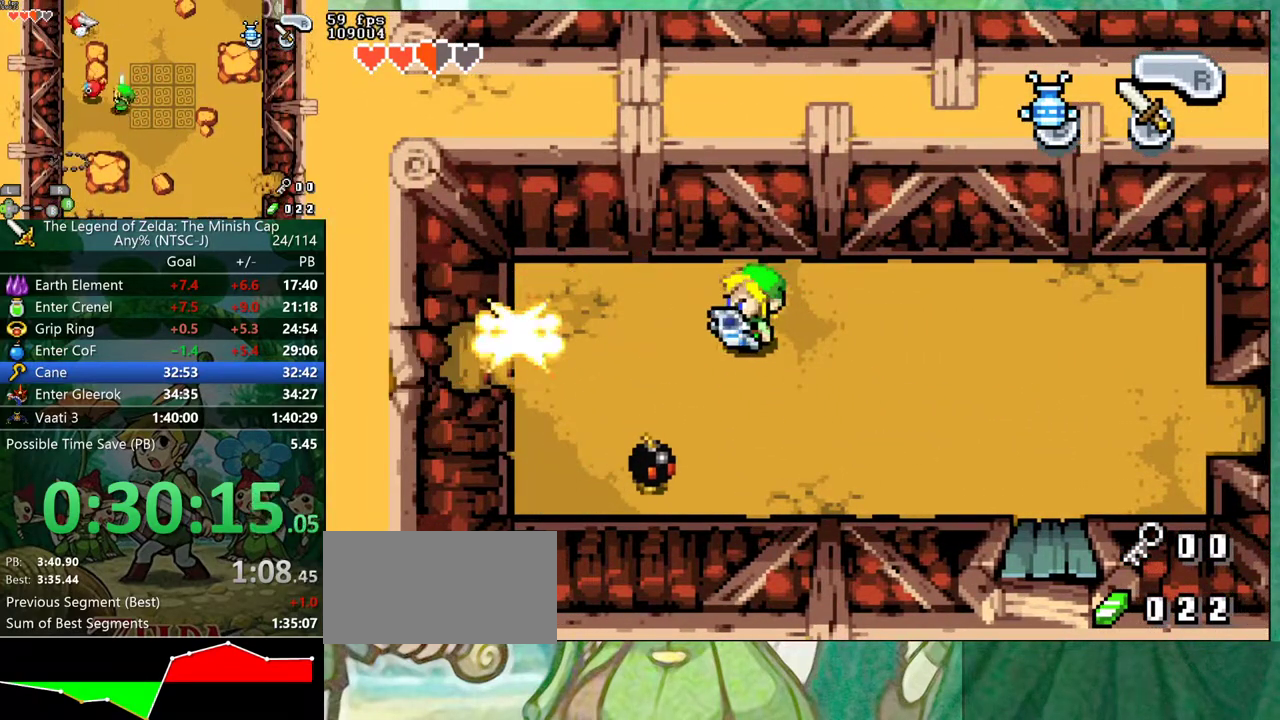
{"buttons": ["DPAD_LEFT"], "events": [[17, "R1", "up"], [67, "DPAD_DOWN", "down"], [167, "R1", "down"], [200, "R1", "up"], [233, "R1", "down"], [317, "R1", "up"], [350, "DPAD_DOWN", "up"]]}
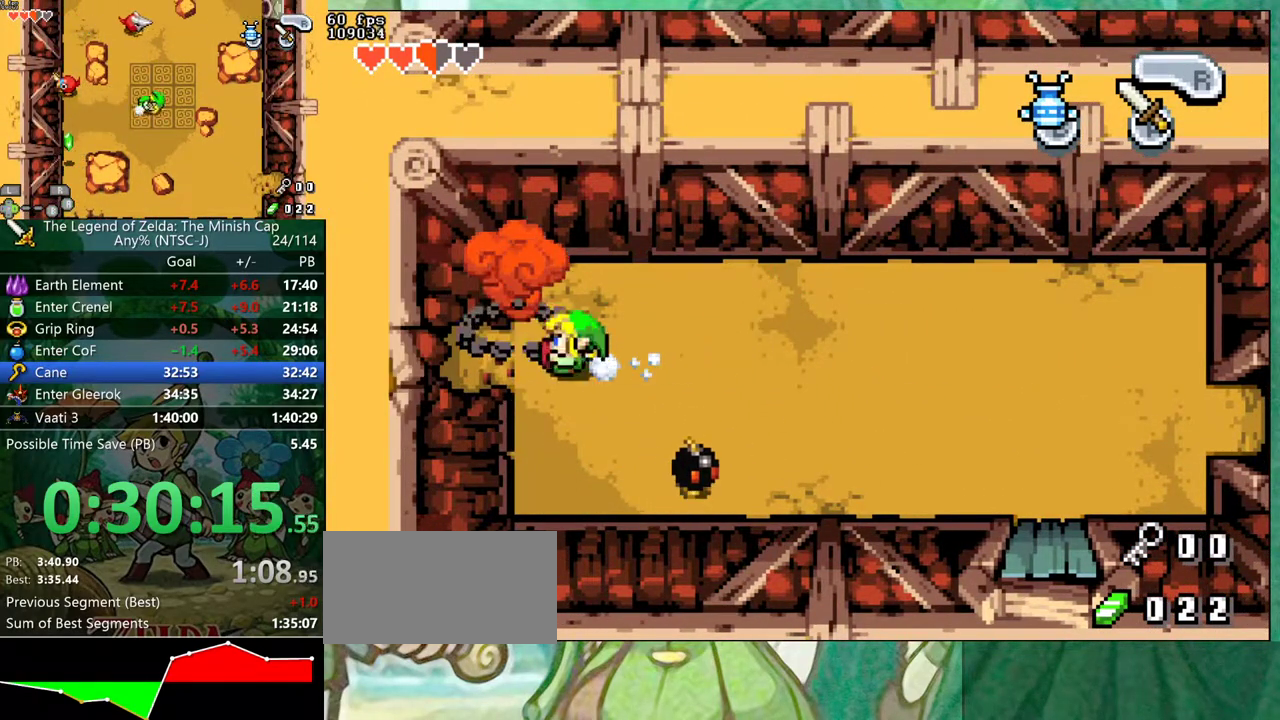
{"buttons": ["DPAD_LEFT"], "events": [[150, "R1", "down"], [283, "R1", "up"]]}
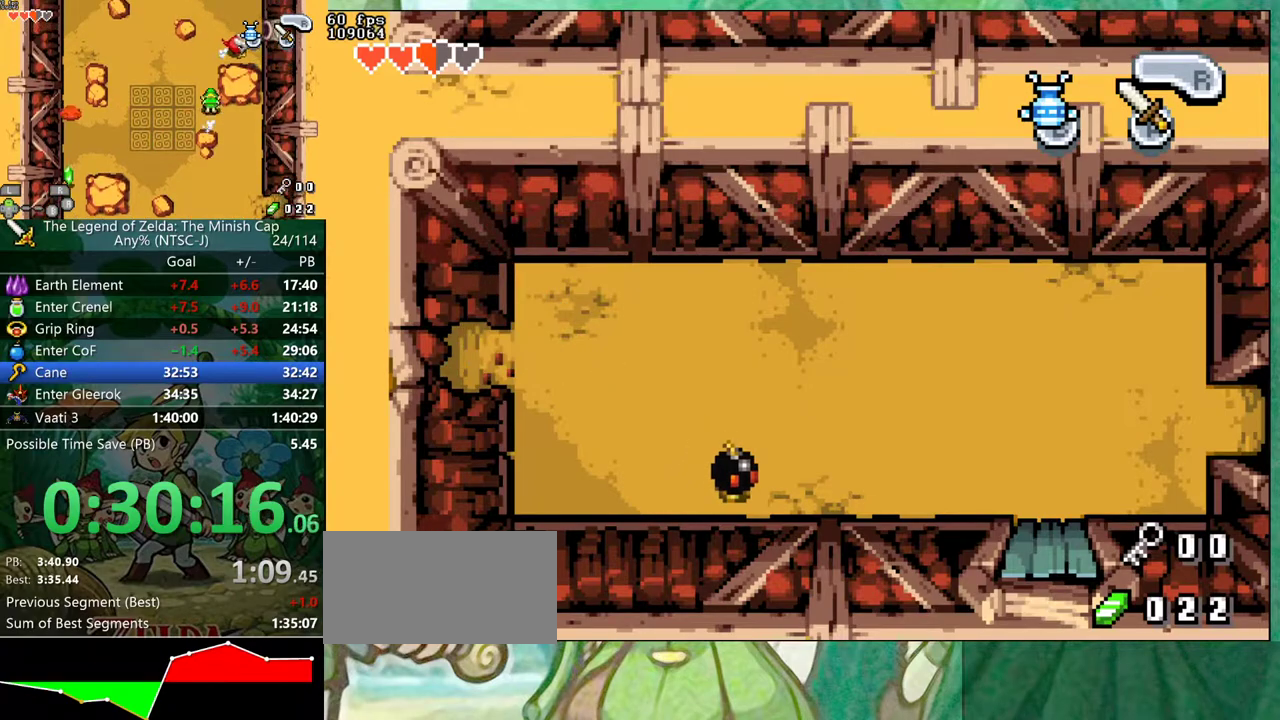
{"buttons": ["DPAD_LEFT"], "events": []}
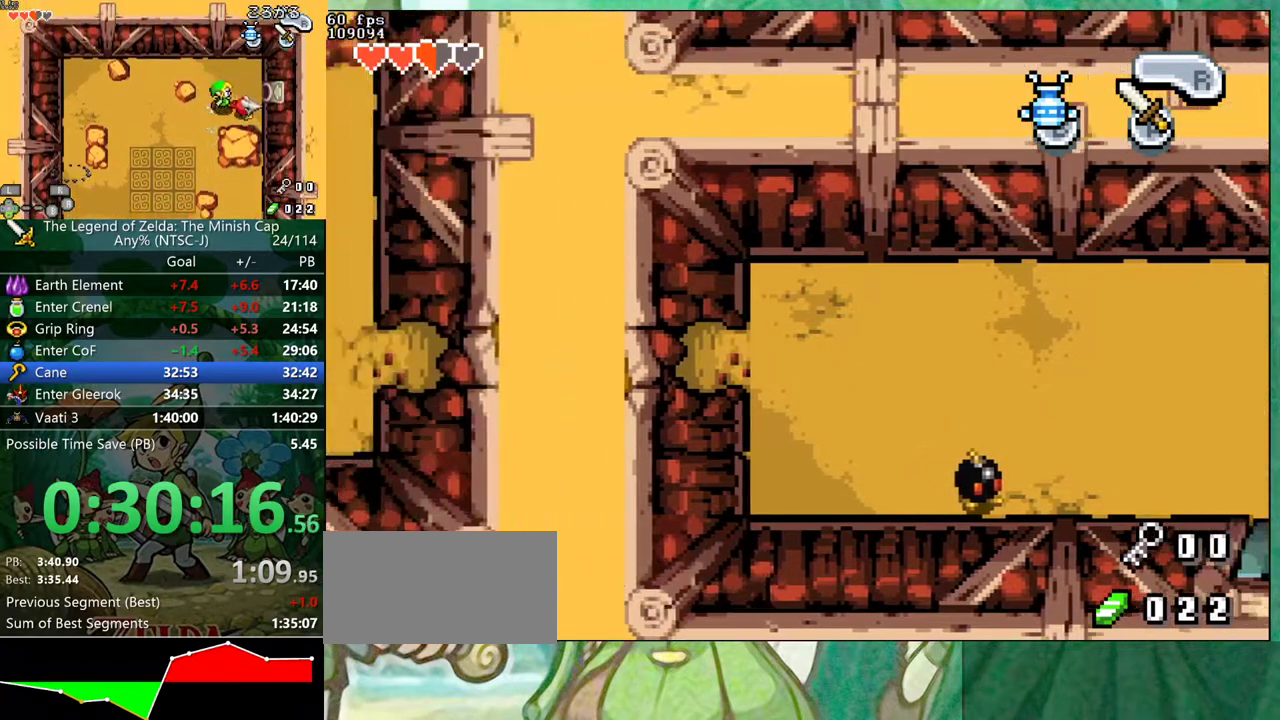
{"buttons": ["DPAD_LEFT"], "events": []}
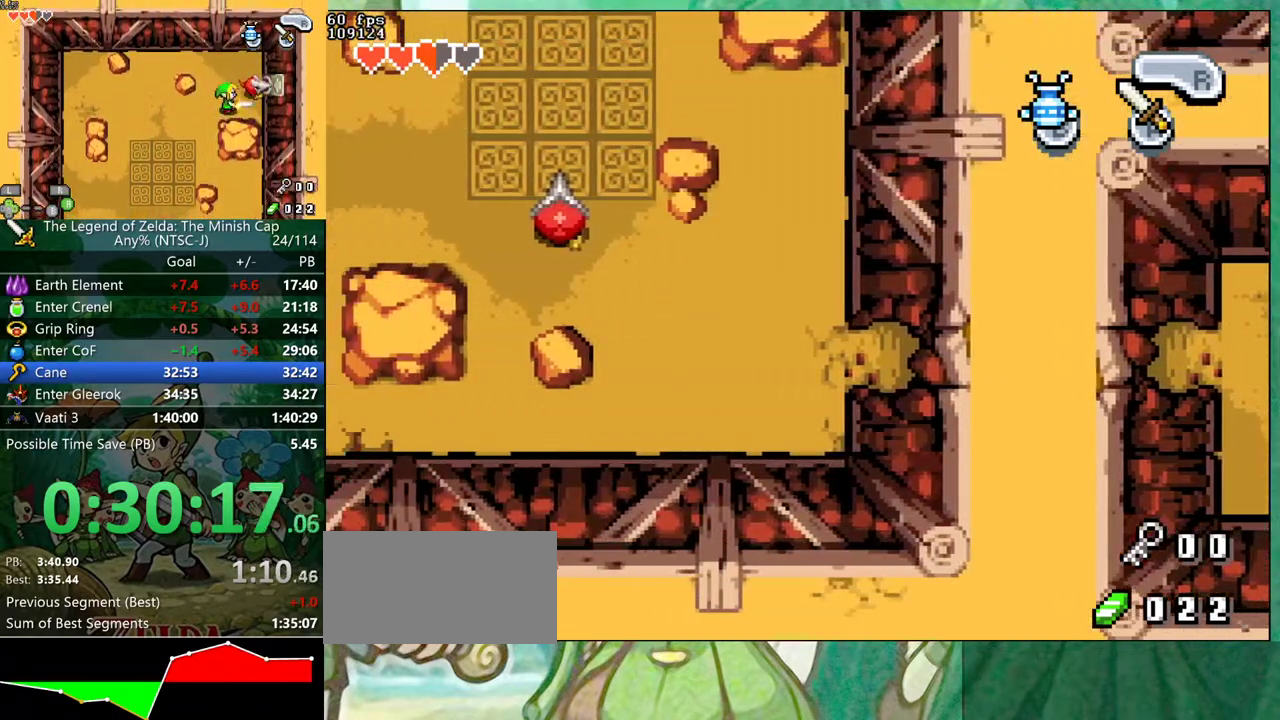
{"buttons": ["DPAD_LEFT"], "events": []}
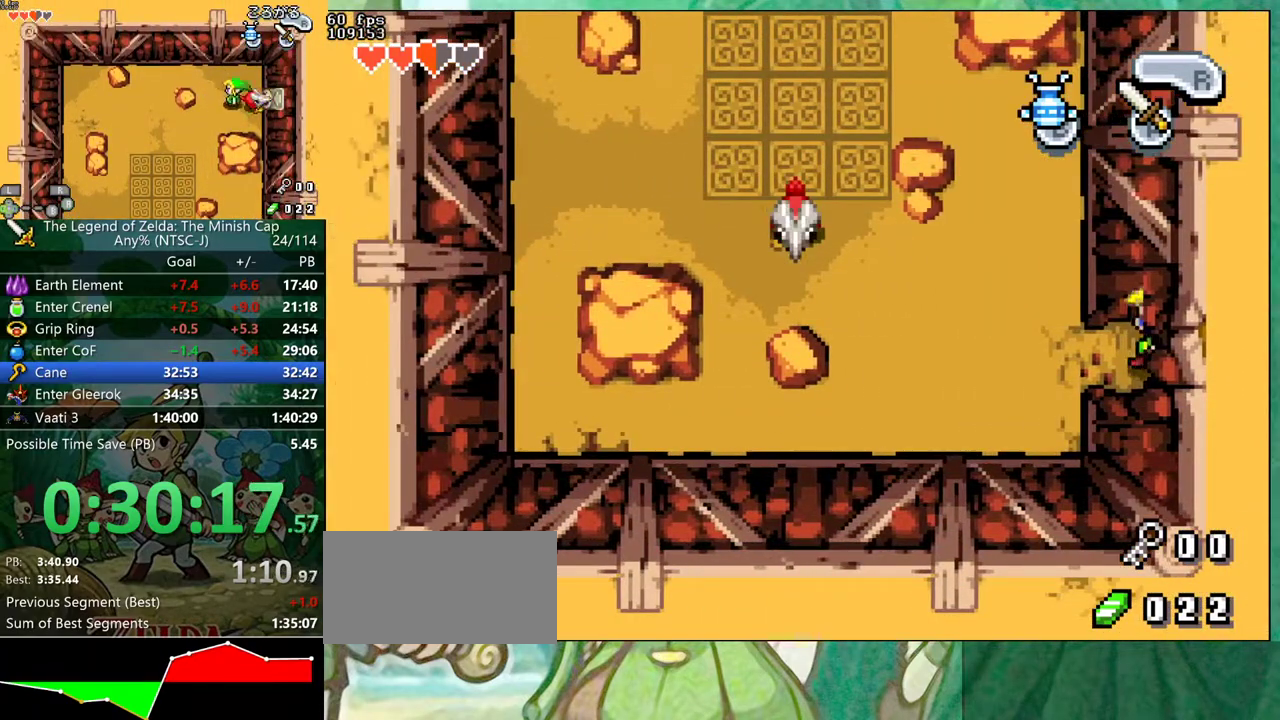
{"buttons": ["DPAD_UP", "DPAD_LEFT"], "events": [[283, "DPAD_UP", "down"]]}
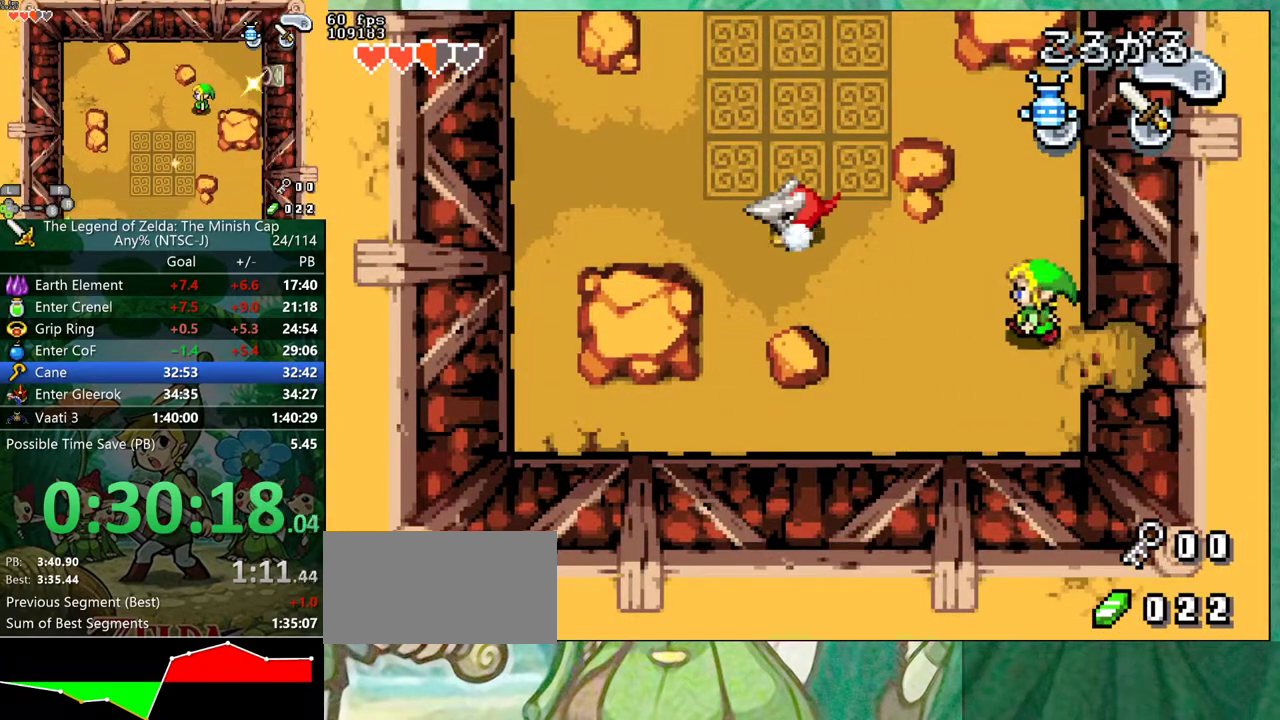
{"buttons": ["DPAD_UP", "DPAD_LEFT"], "events": []}
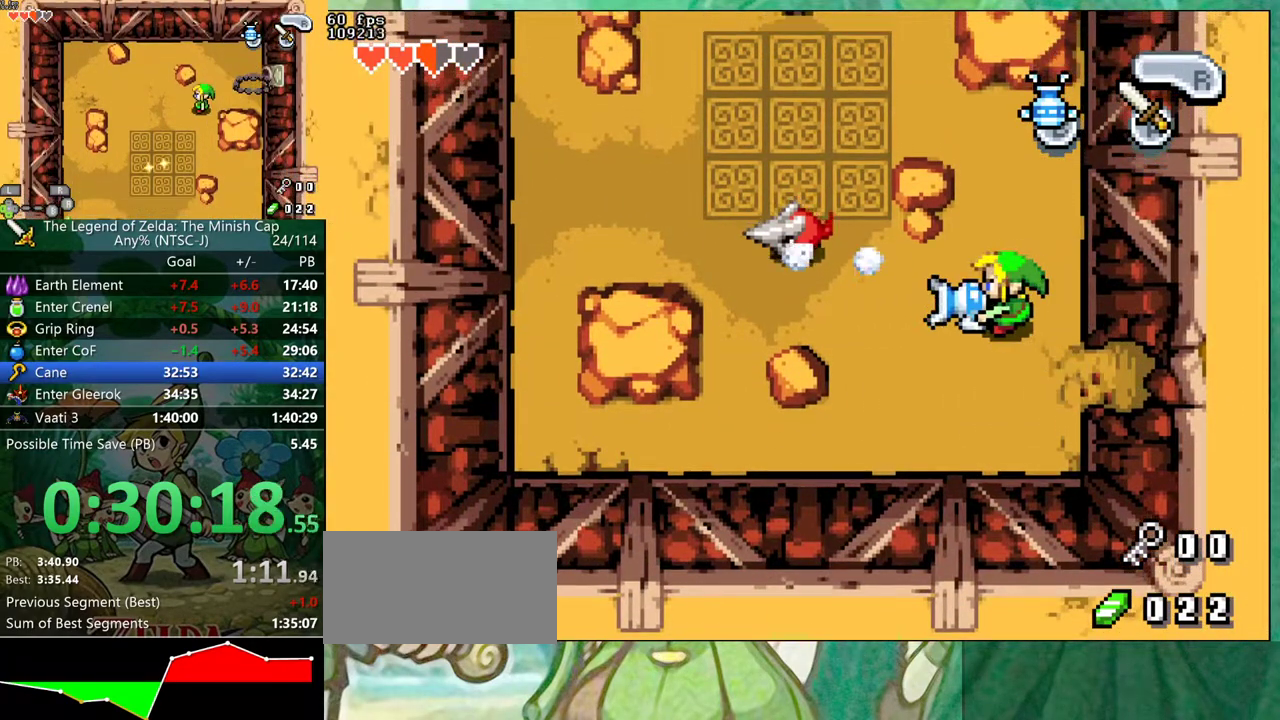
{"buttons": ["DPAD_LEFT"], "events": [[417, "DPAD_UP", "up"]]}
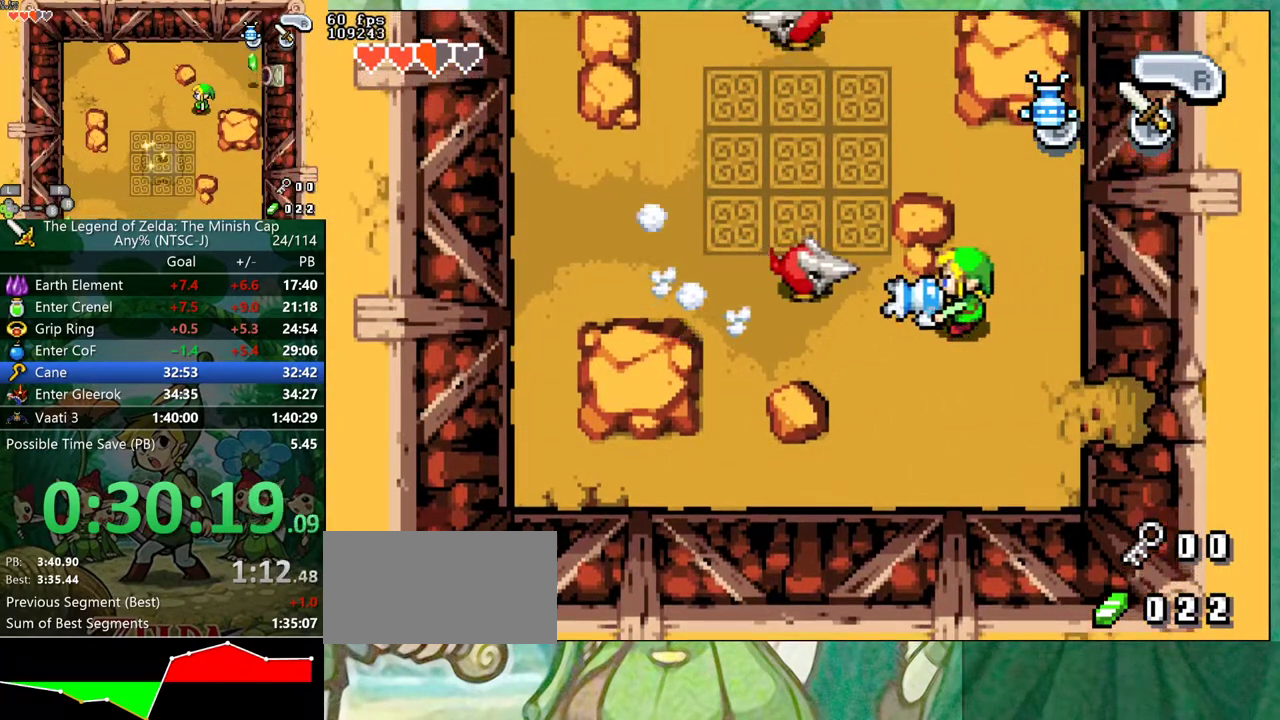
{"buttons": ["DPAD_UP", "DPAD_LEFT"], "events": [[417, "DPAD_UP", "down"]]}
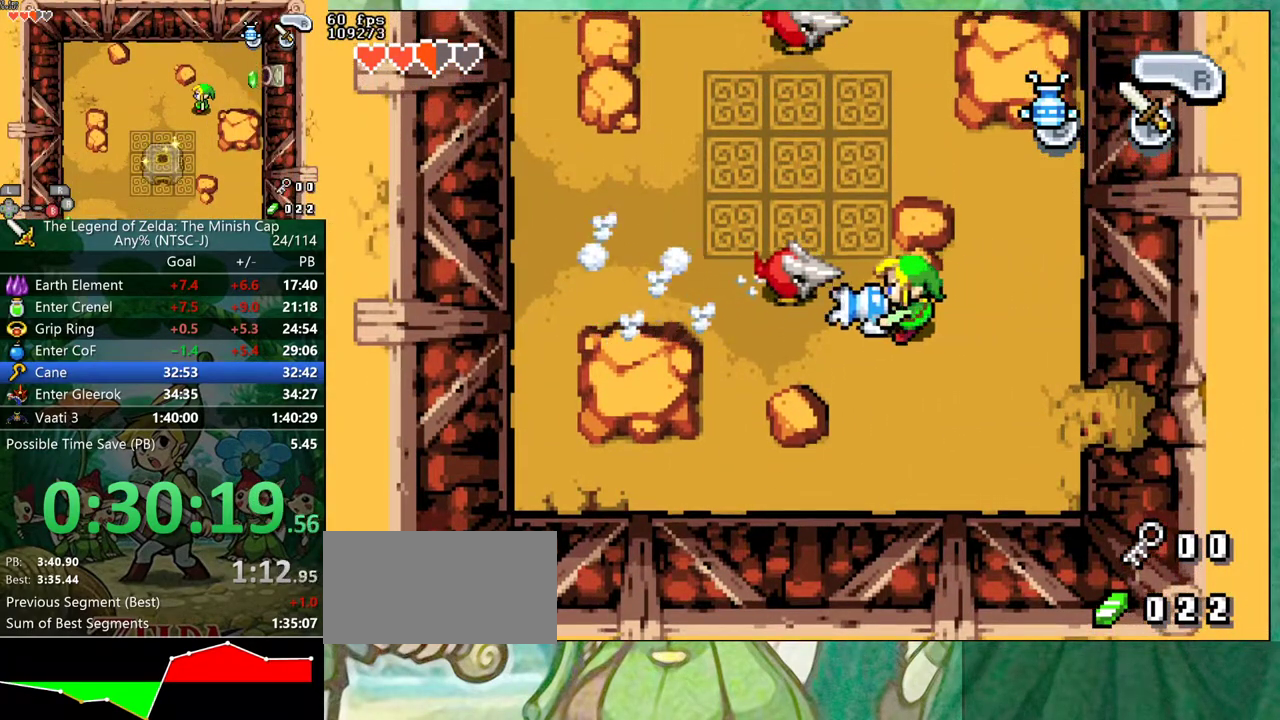
{"buttons": [], "events": [[183, "DPAD_LEFT", "up"], [500, "DPAD_UP", "up"]]}
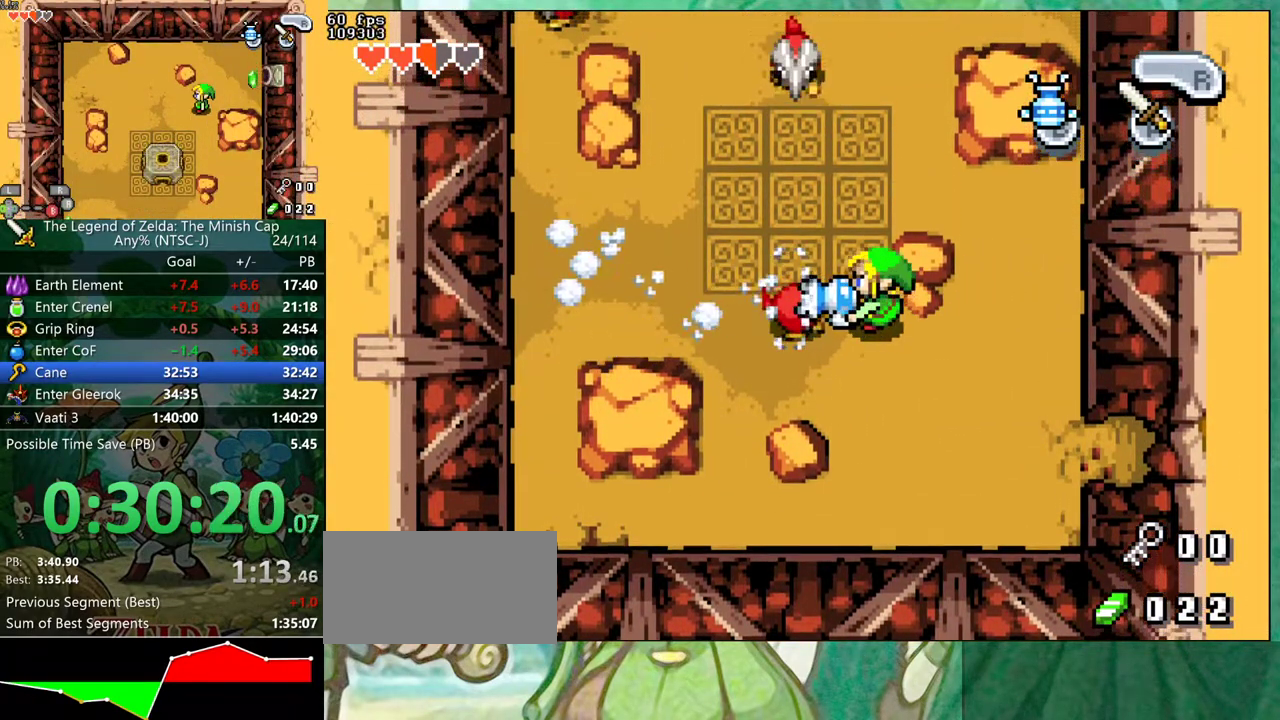
{"buttons": [], "events": []}
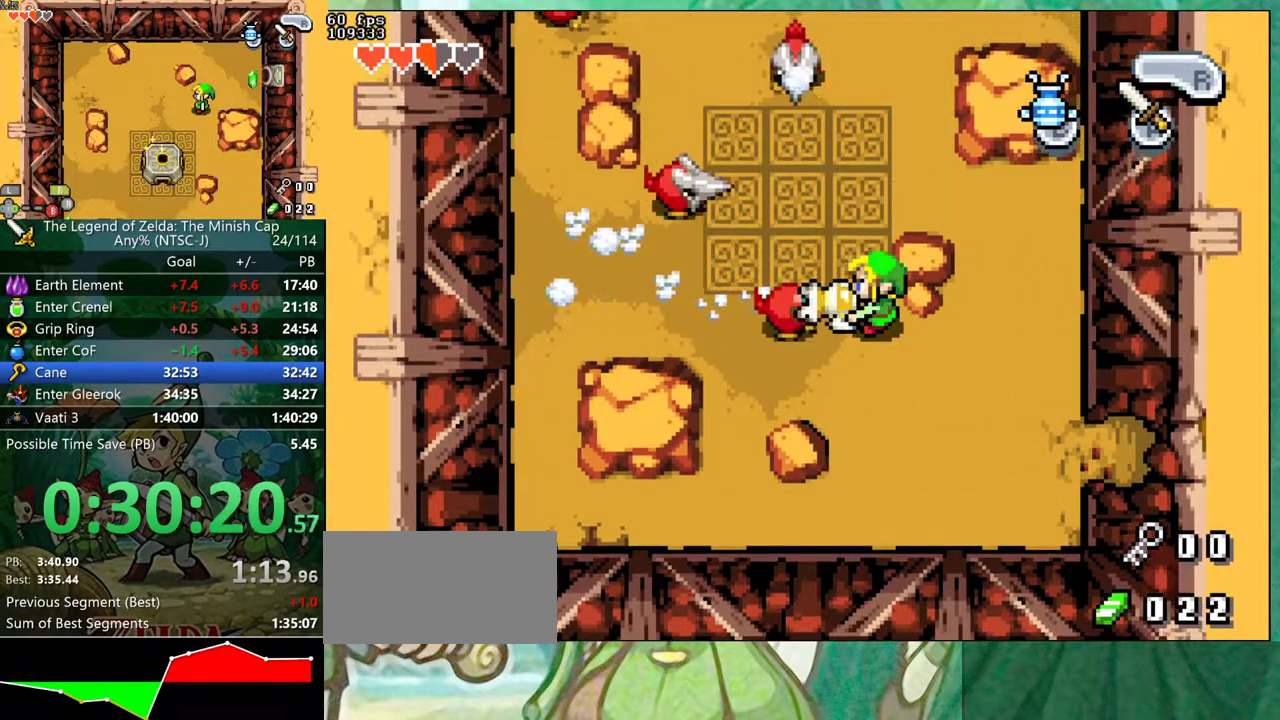
{"buttons": ["DPAD_UP"], "events": [[83, "DPAD_UP", "down"]]}
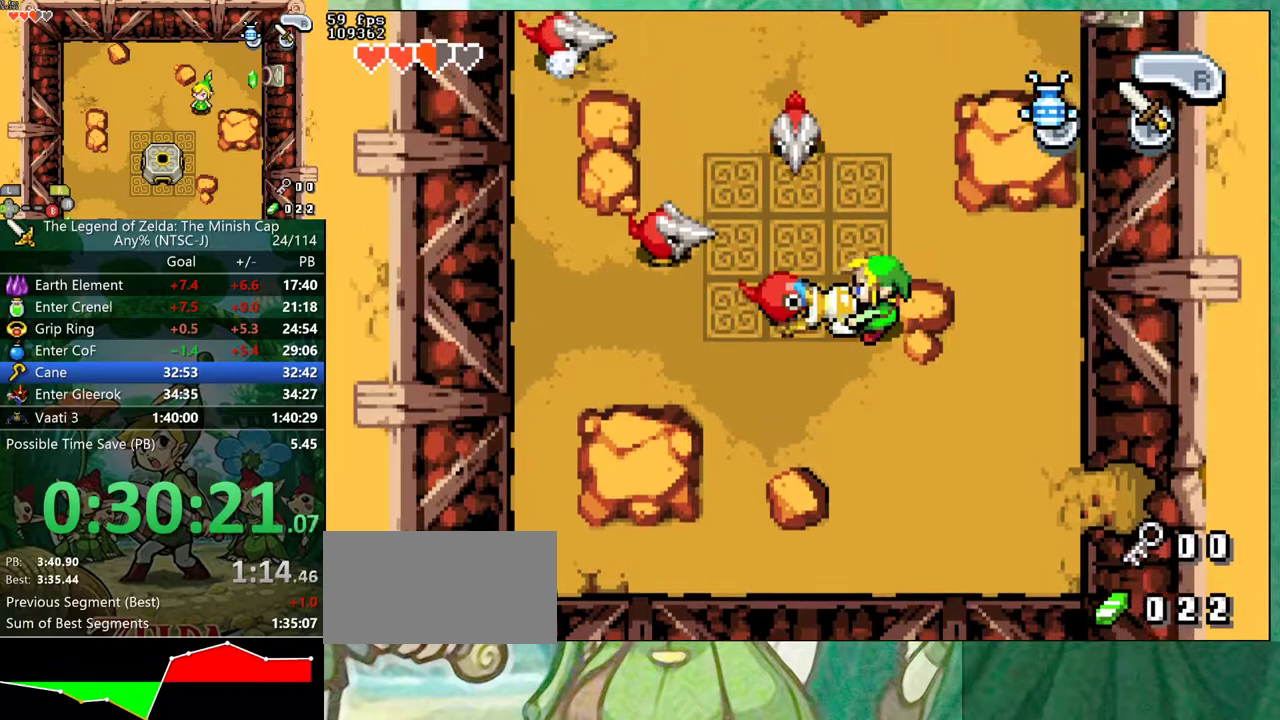
{"buttons": [], "events": [[367, "DPAD_UP", "up"]]}
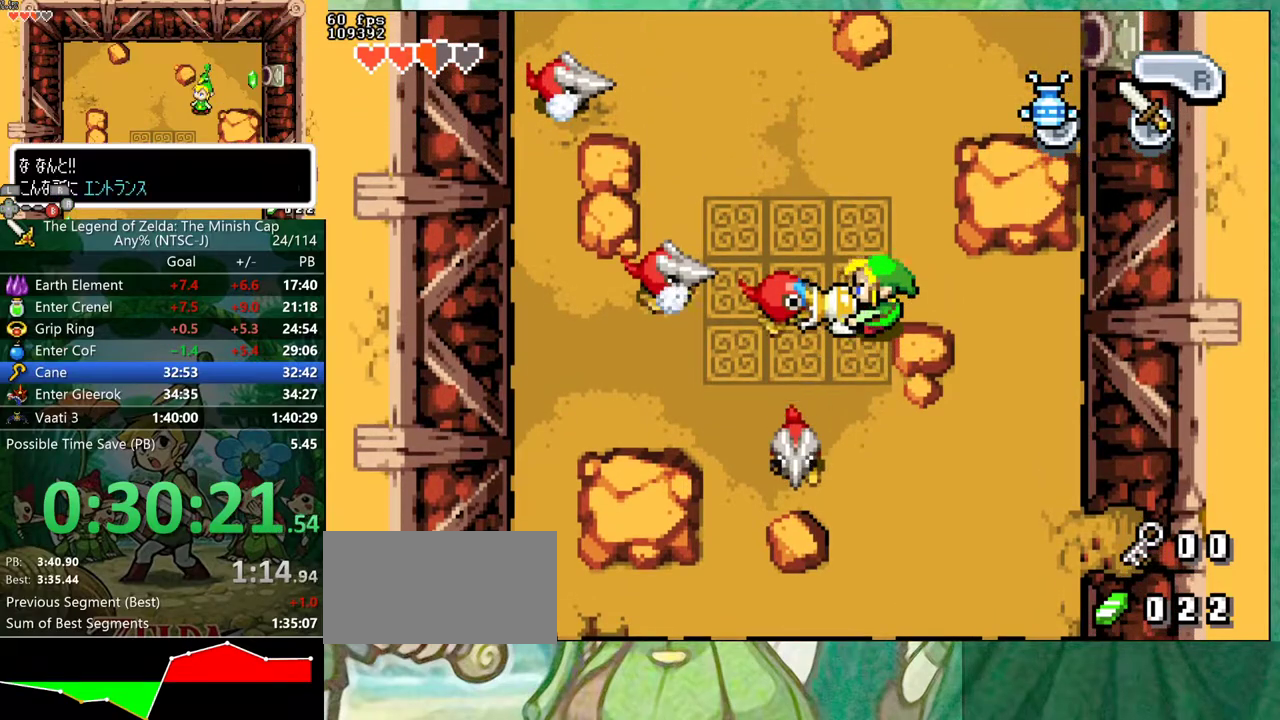
{"buttons": ["DPAD_DOWN", "DPAD_LEFT"], "events": [[17, "DPAD_UP", "down"], [233, "DPAD_LEFT", "down"], [250, "DPAD_UP", "up"], [400, "DPAD_DOWN", "down"]]}
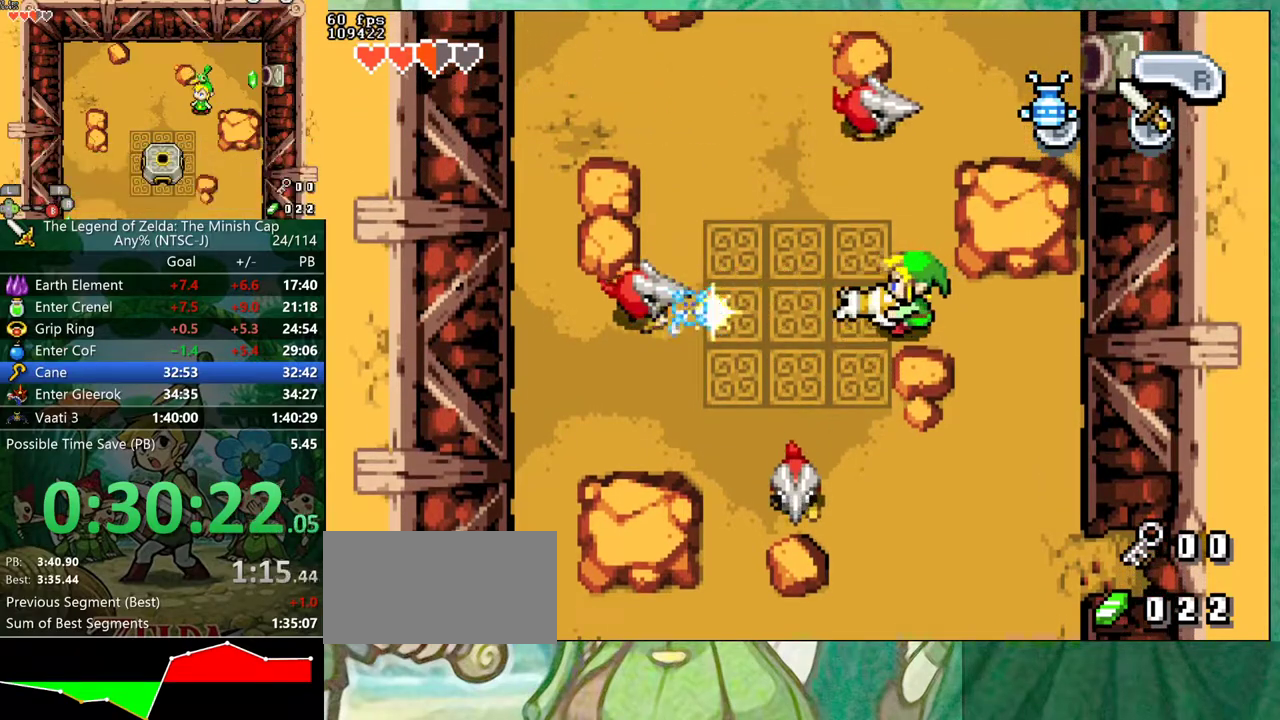
{"buttons": ["DPAD_DOWN", "DPAD_LEFT"], "events": [[367, "DPAD_DOWN", "up"], [500, "DPAD_DOWN", "down"]]}
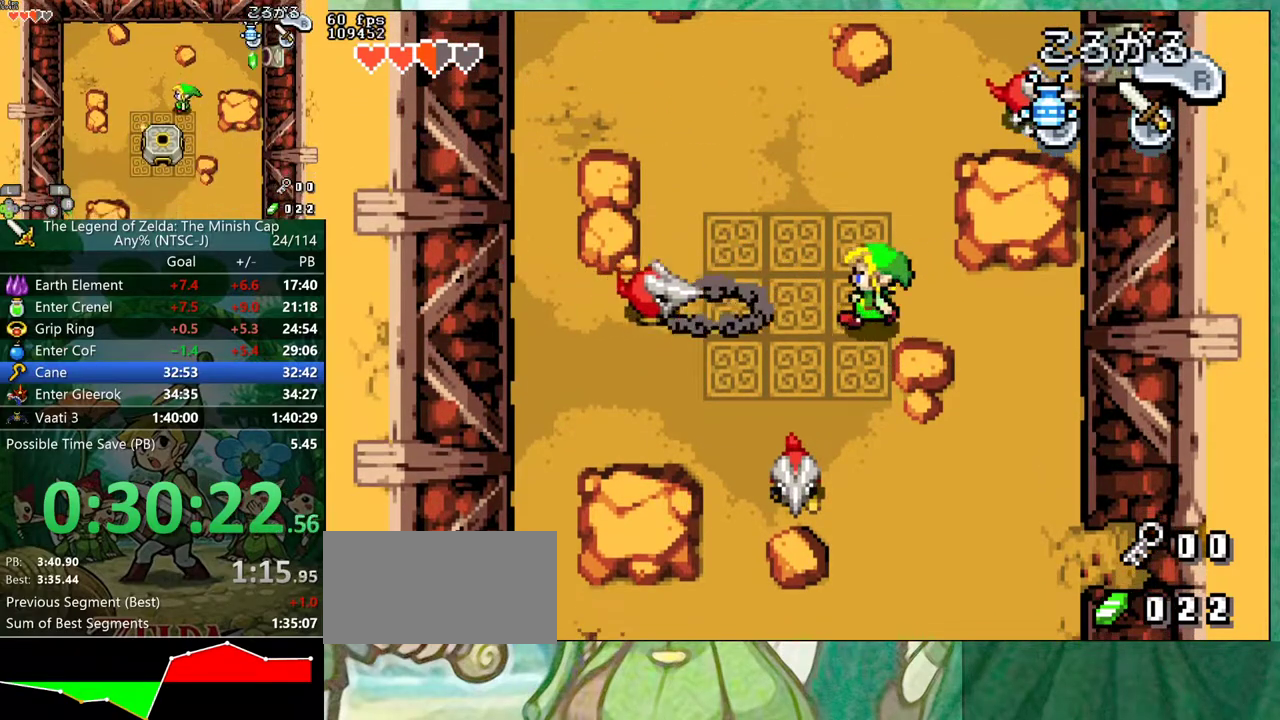
{"buttons": ["DPAD_DOWN"], "events": [[333, "DPAD_LEFT", "up"]]}
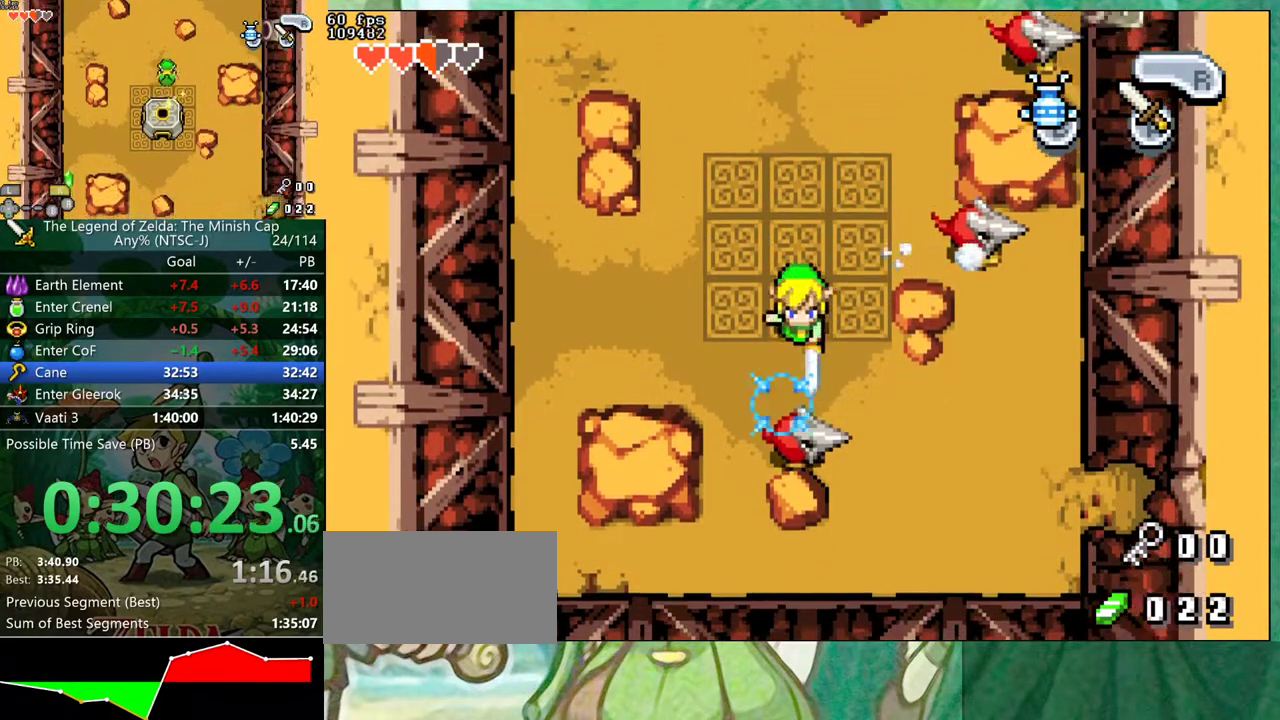
{"buttons": ["DPAD_RIGHT"], "events": [[183, "DPAD_RIGHT", "down"], [383, "DPAD_RIGHT", "up"], [450, "DPAD_DOWN", "up"], [450, "DPAD_RIGHT", "down"]]}
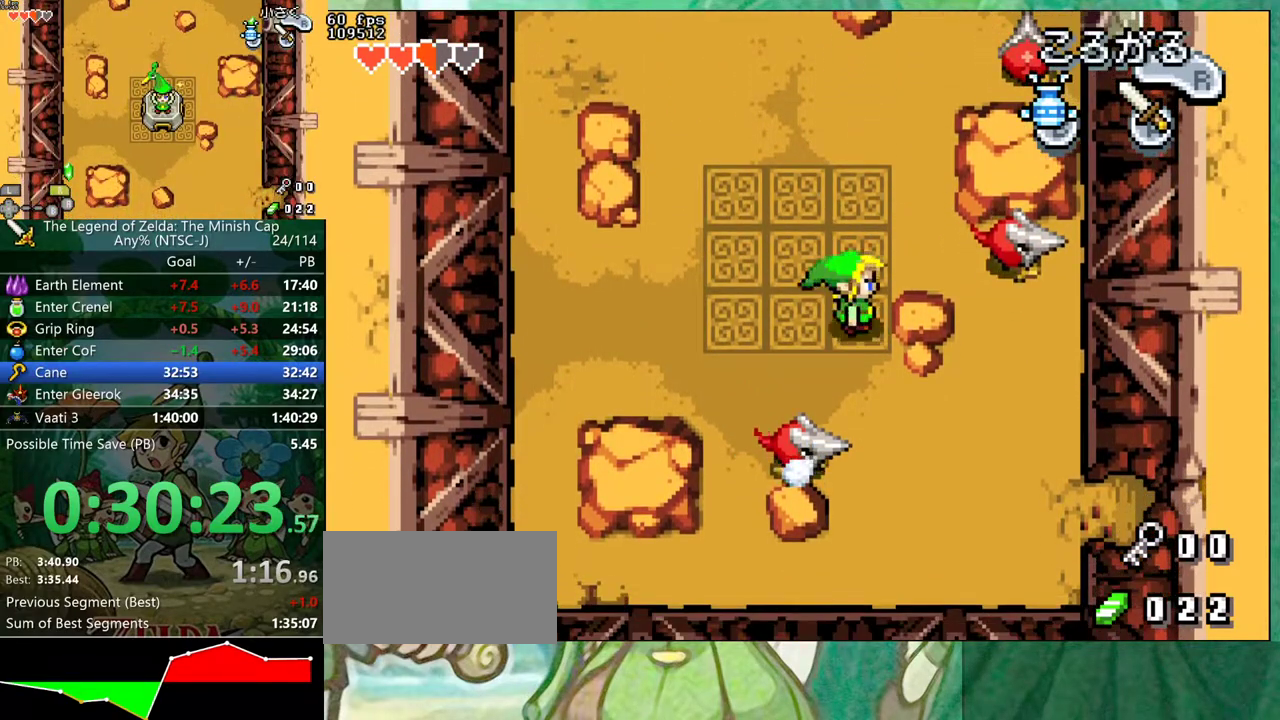
{"buttons": ["DPAD_RIGHT"], "events": [[83, "DPAD_UP", "down"], [300, "DPAD_UP", "up"]]}
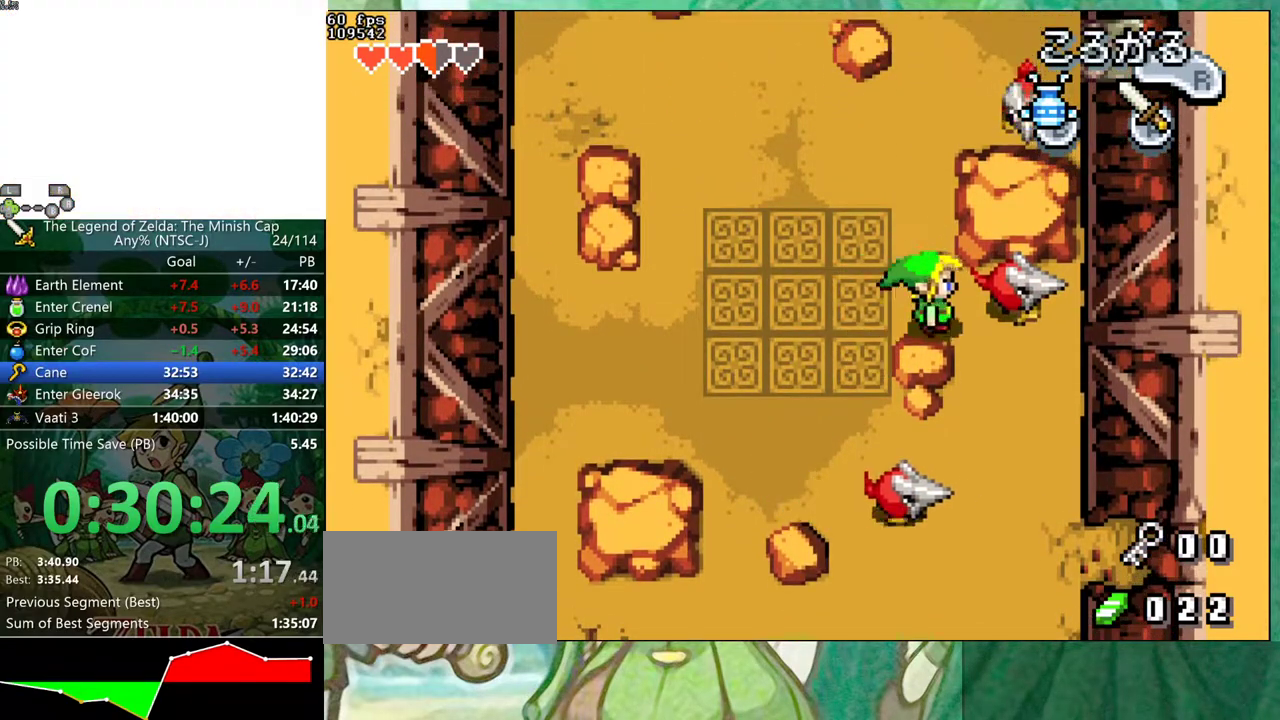
{"buttons": ["DPAD_DOWN", "DPAD_RIGHT"], "events": [[500, "DPAD_DOWN", "down"]]}
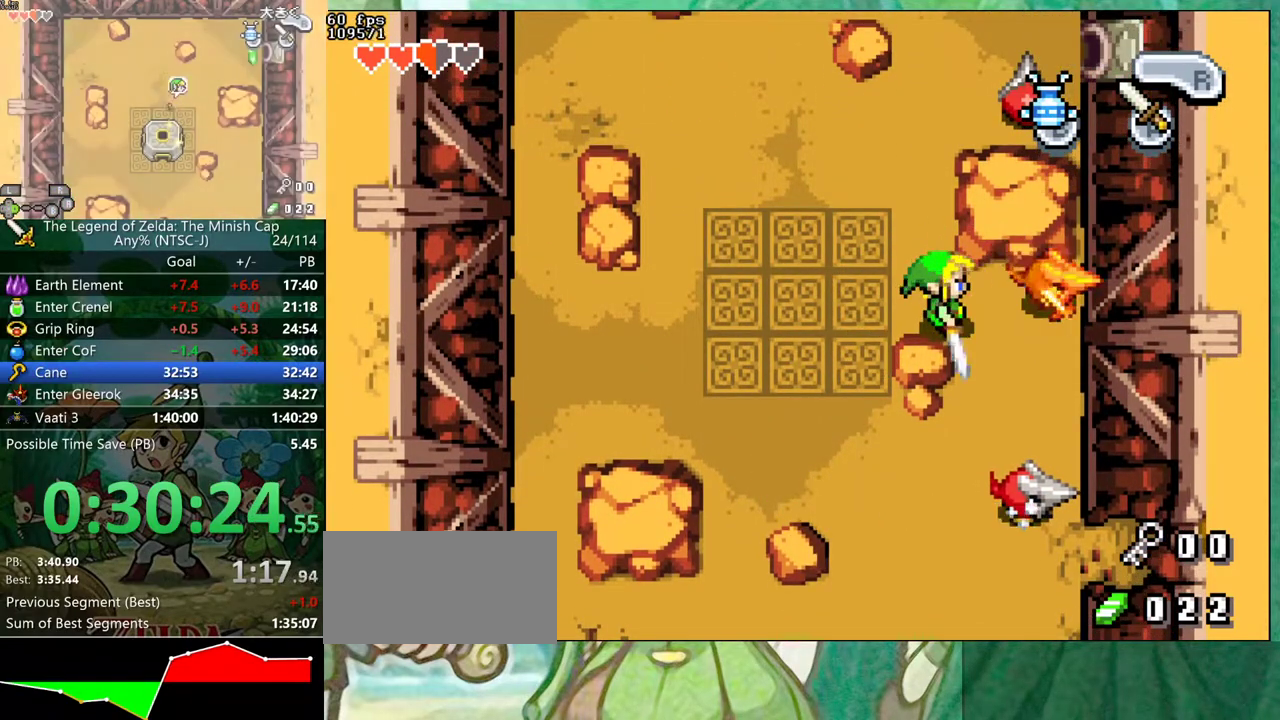
{"buttons": ["DPAD_DOWN"], "events": [[50, "DPAD_RIGHT", "up"]]}
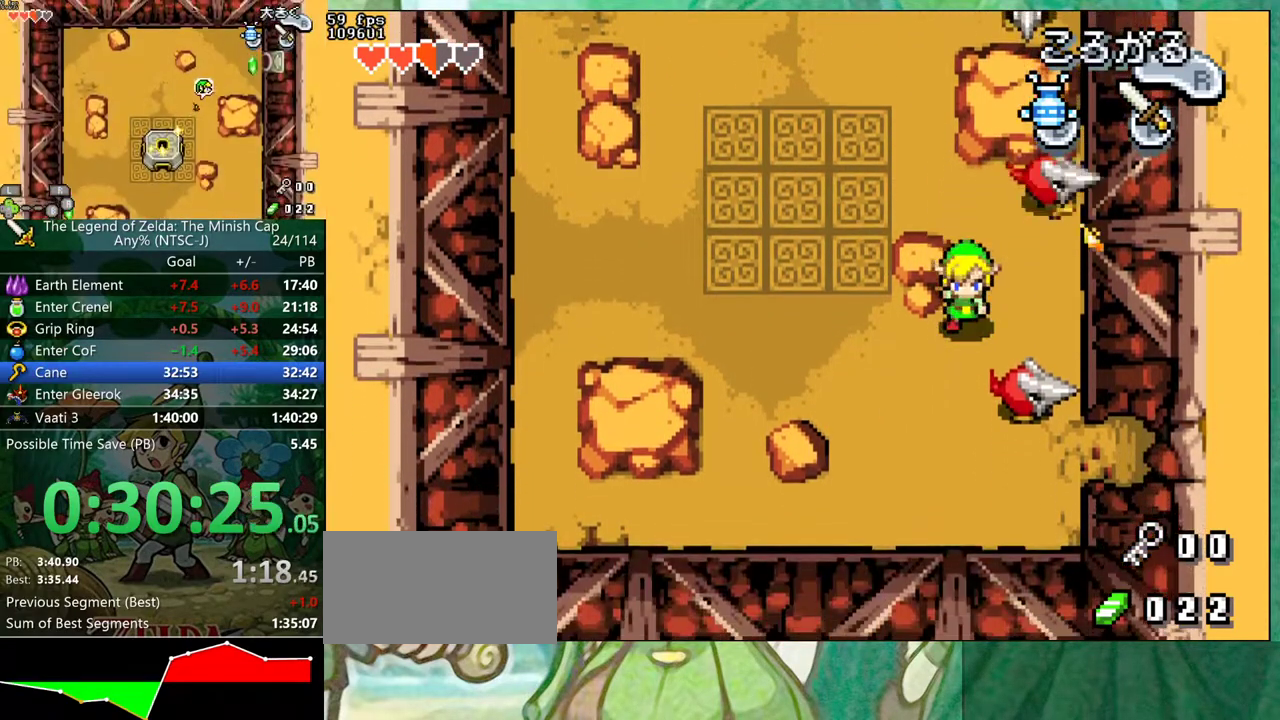
{"buttons": ["DPAD_RIGHT"], "events": [[217, "DPAD_RIGHT", "down"], [233, "DPAD_DOWN", "up"]]}
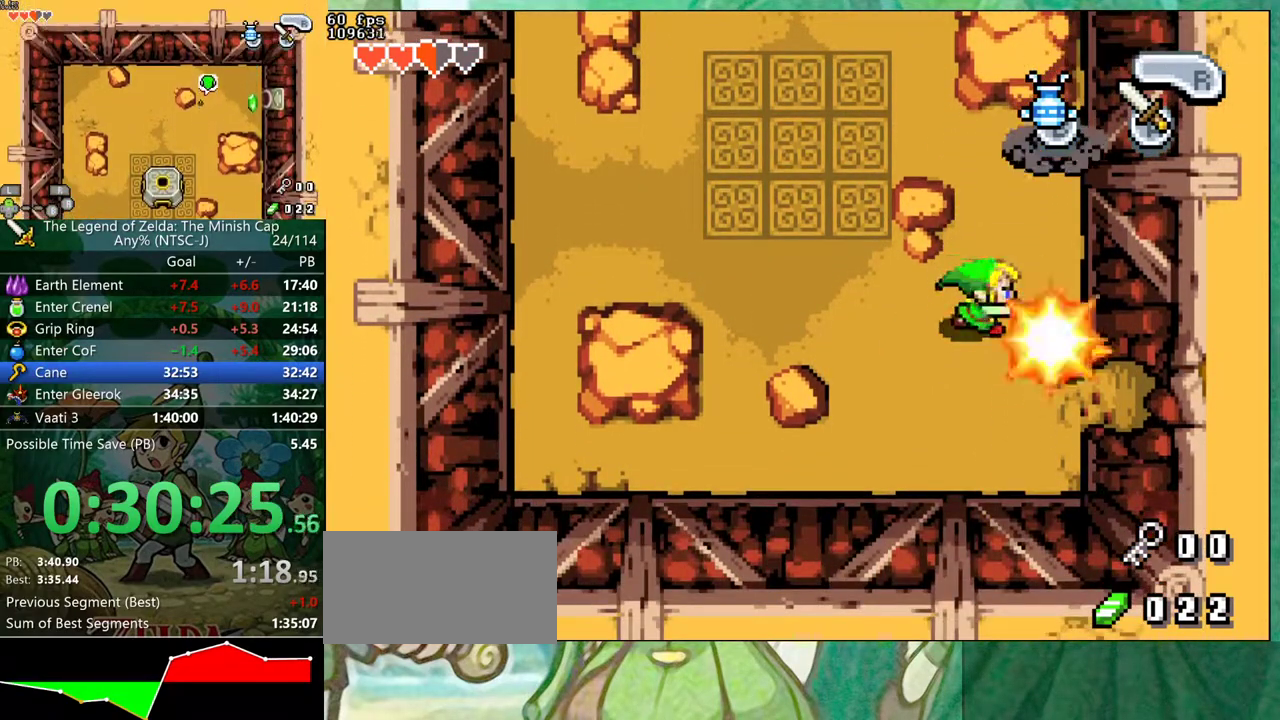
{"buttons": ["DPAD_LEFT"], "events": [[217, "DPAD_LEFT", "down"], [217, "DPAD_RIGHT", "up"]]}